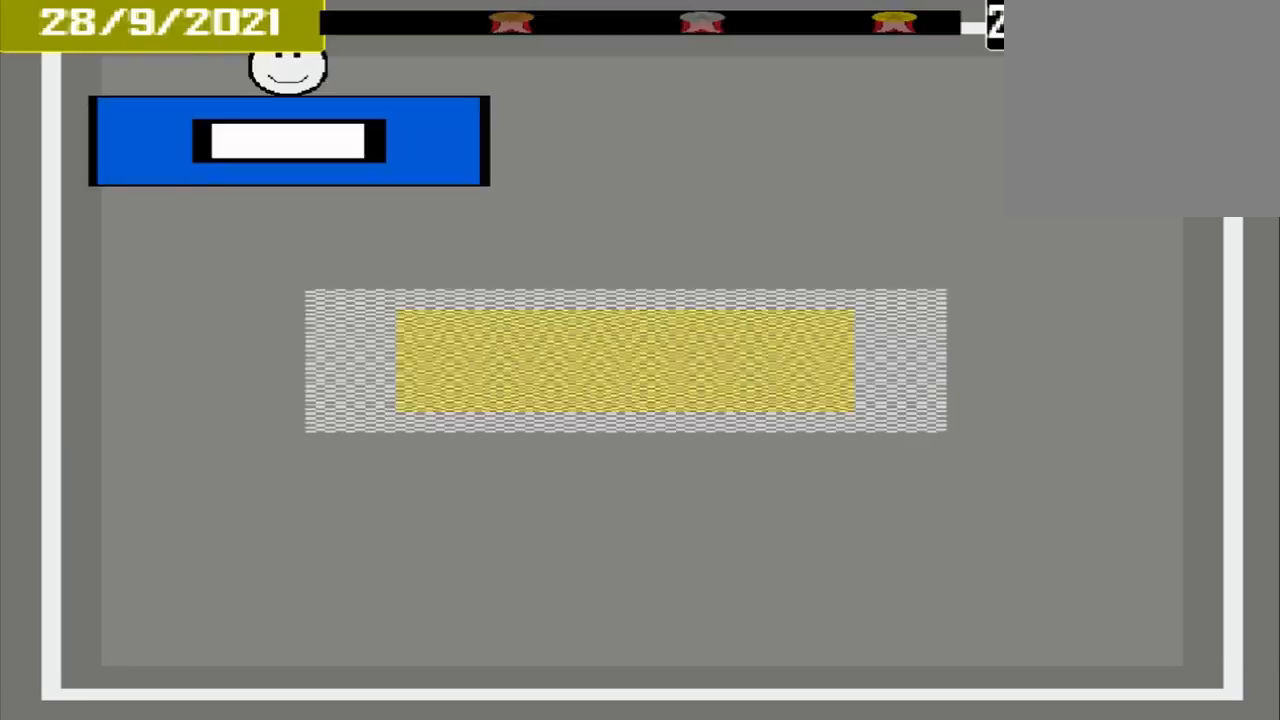
Gameplay with a controller (PlayStation layout); each line is a JSON object with the inputs held at the frame after it. "events" lists button and stick changes between this image and that frame as [ms after this image, input, new state], when the widget could be followed in between. Not read: L2 L3 R2 R3 left_stick right_stick.
{"buttons": [], "events": []}
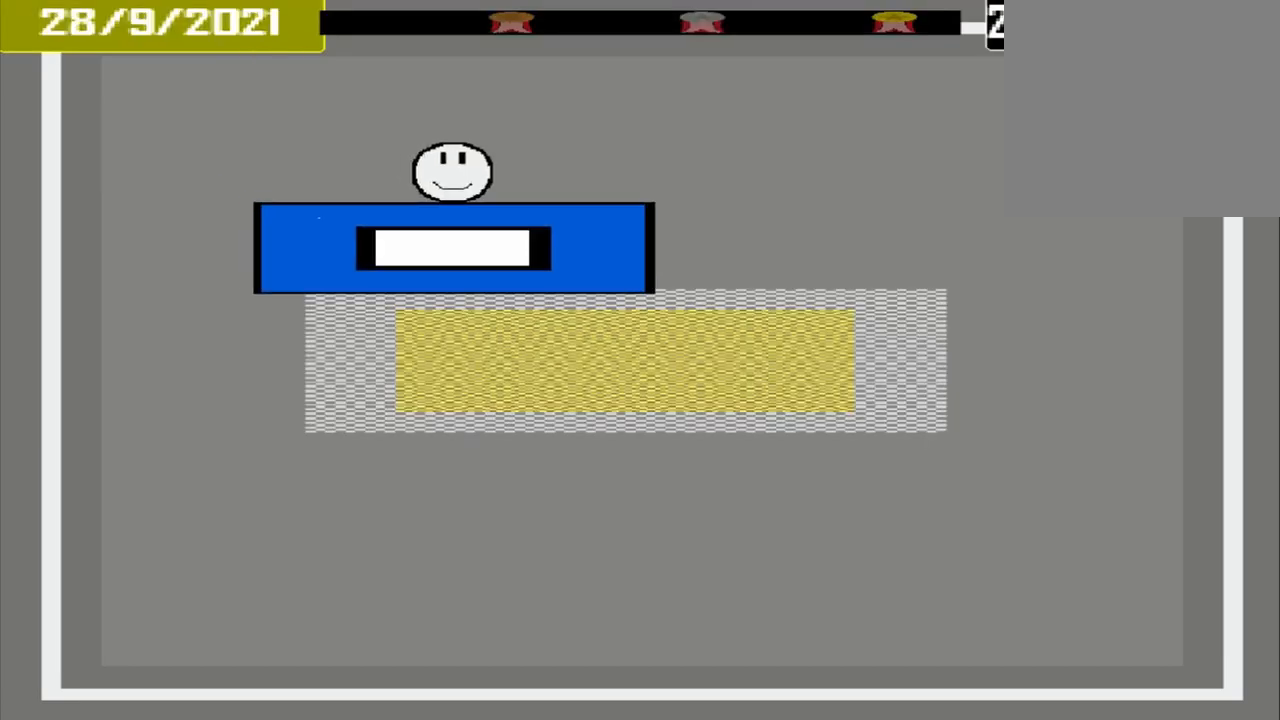
{"buttons": ["CROSS"], "events": [[500, "CROSS", "down"]]}
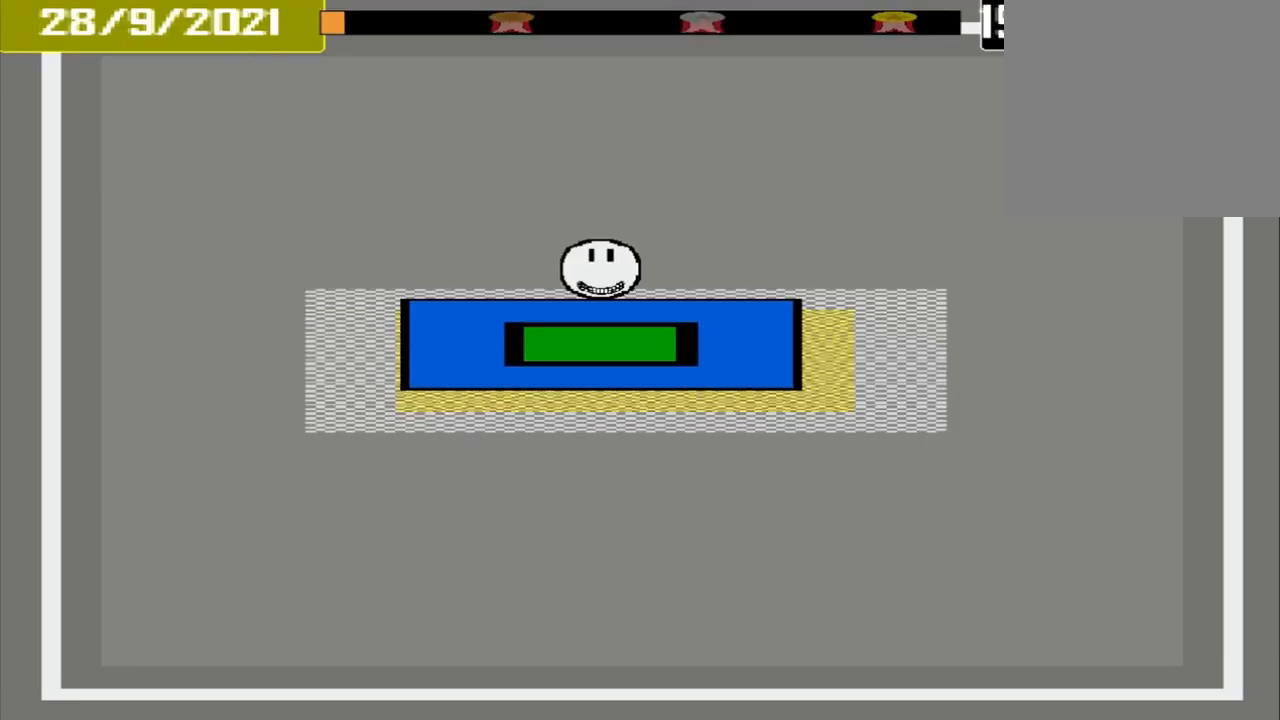
{"buttons": ["CROSS"], "events": []}
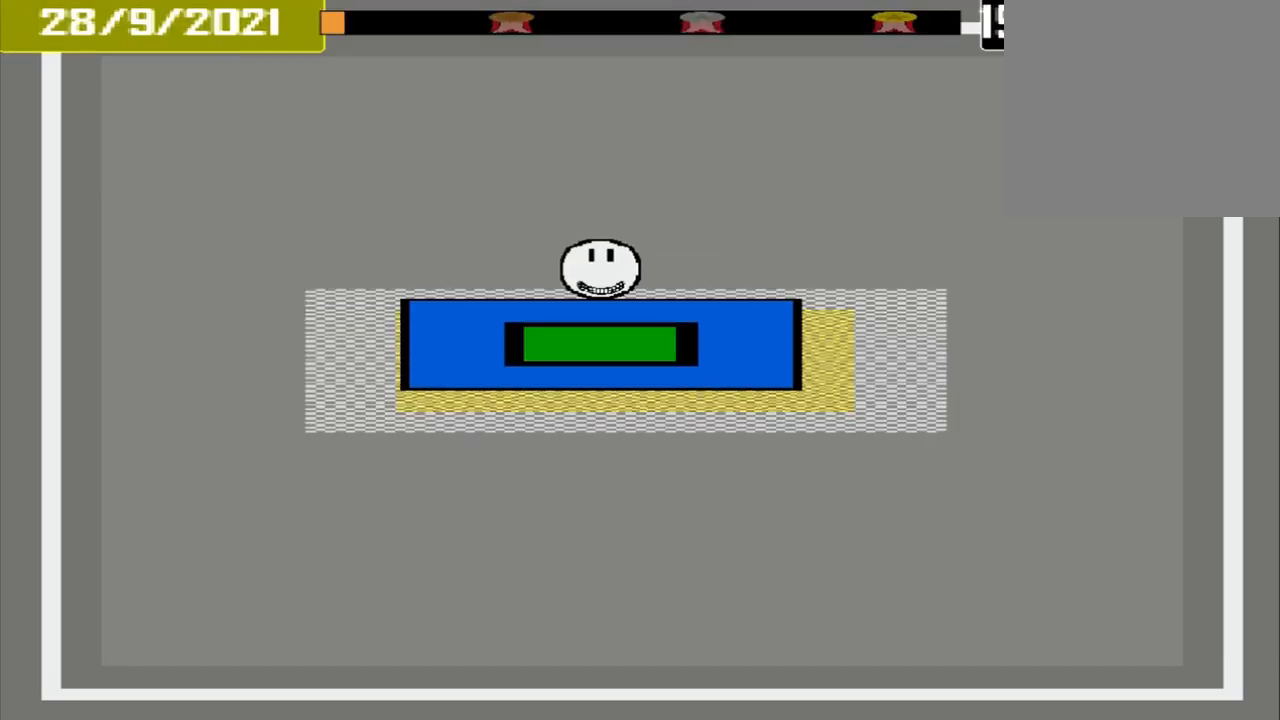
{"buttons": ["CROSS"], "events": []}
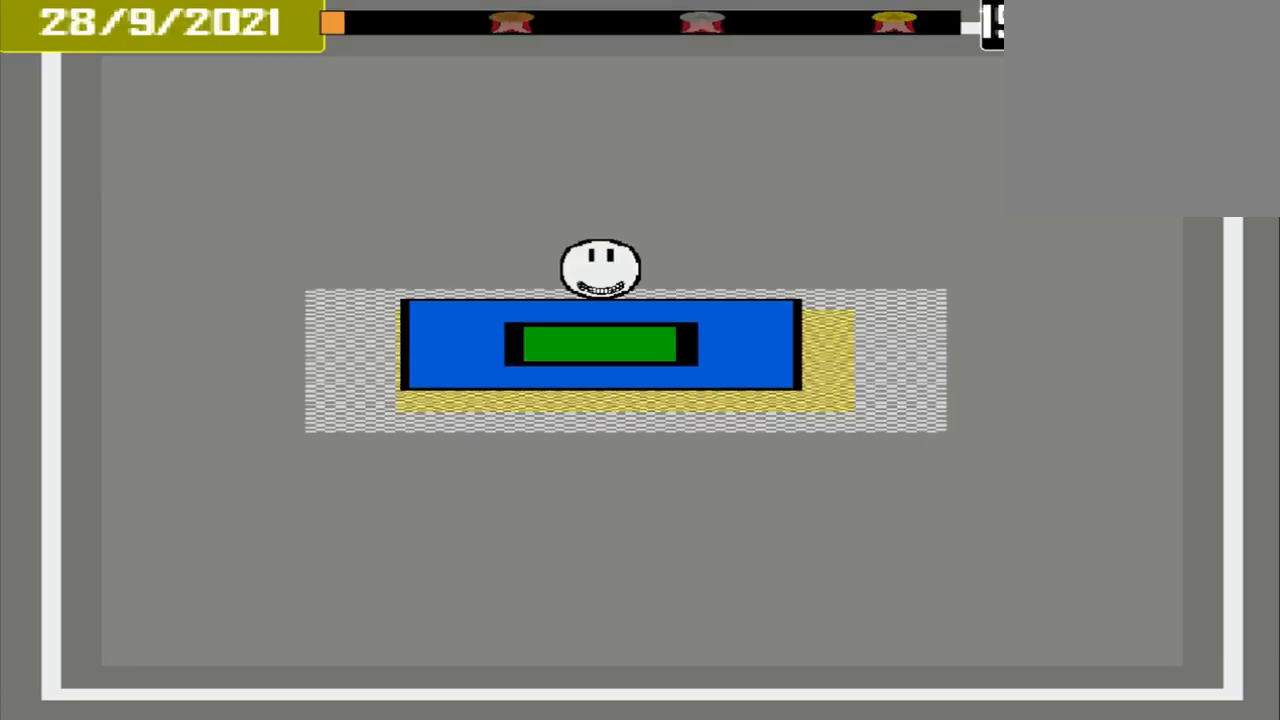
{"buttons": [], "events": [[208, "CROSS", "up"]]}
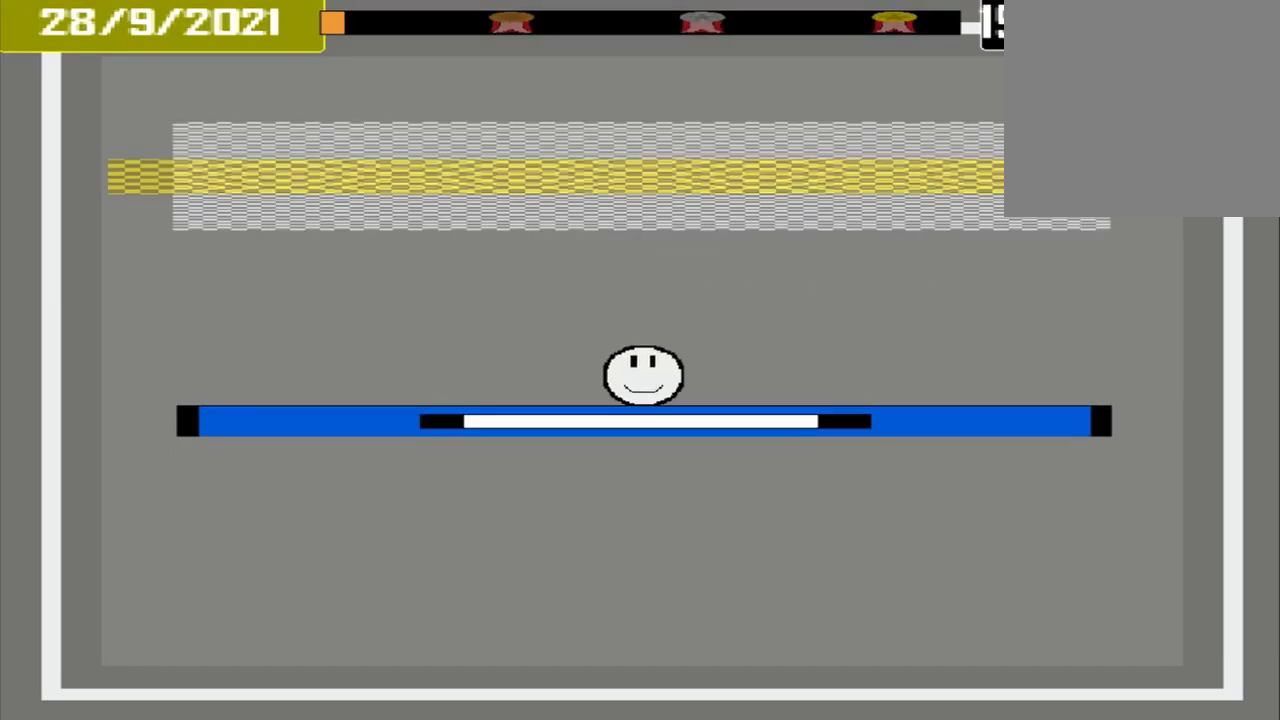
{"buttons": [], "events": []}
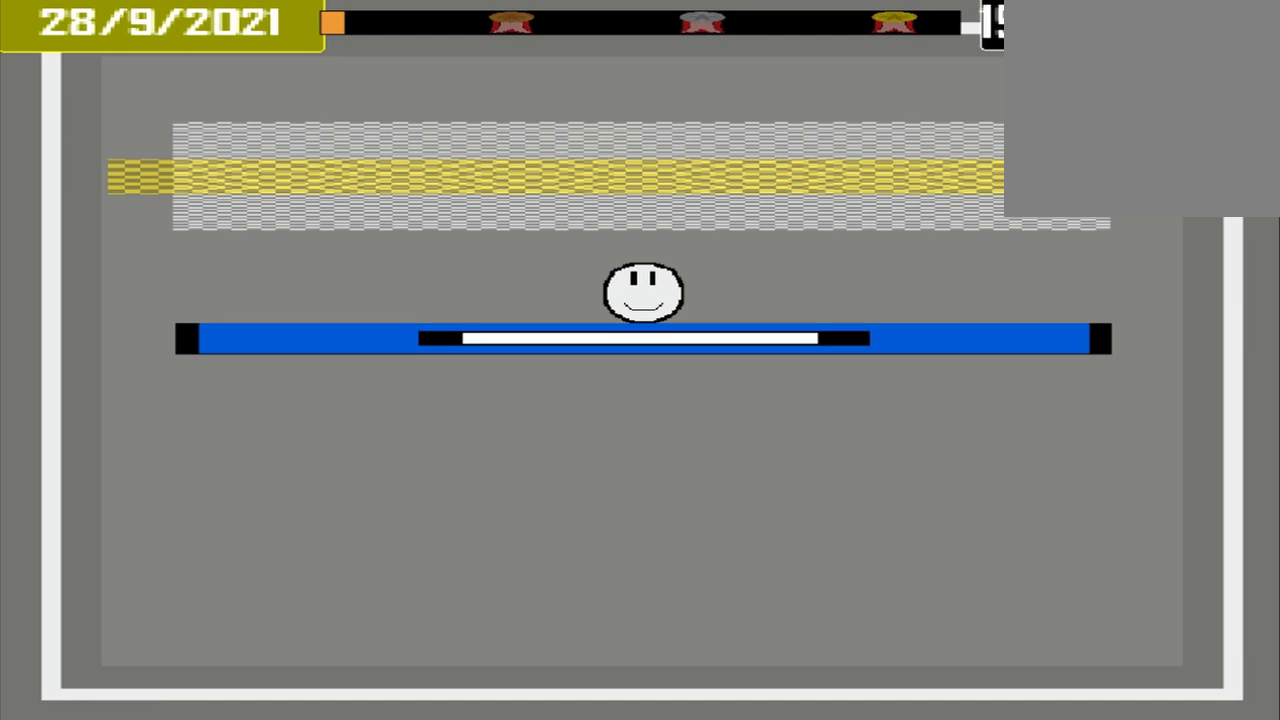
{"buttons": [], "events": []}
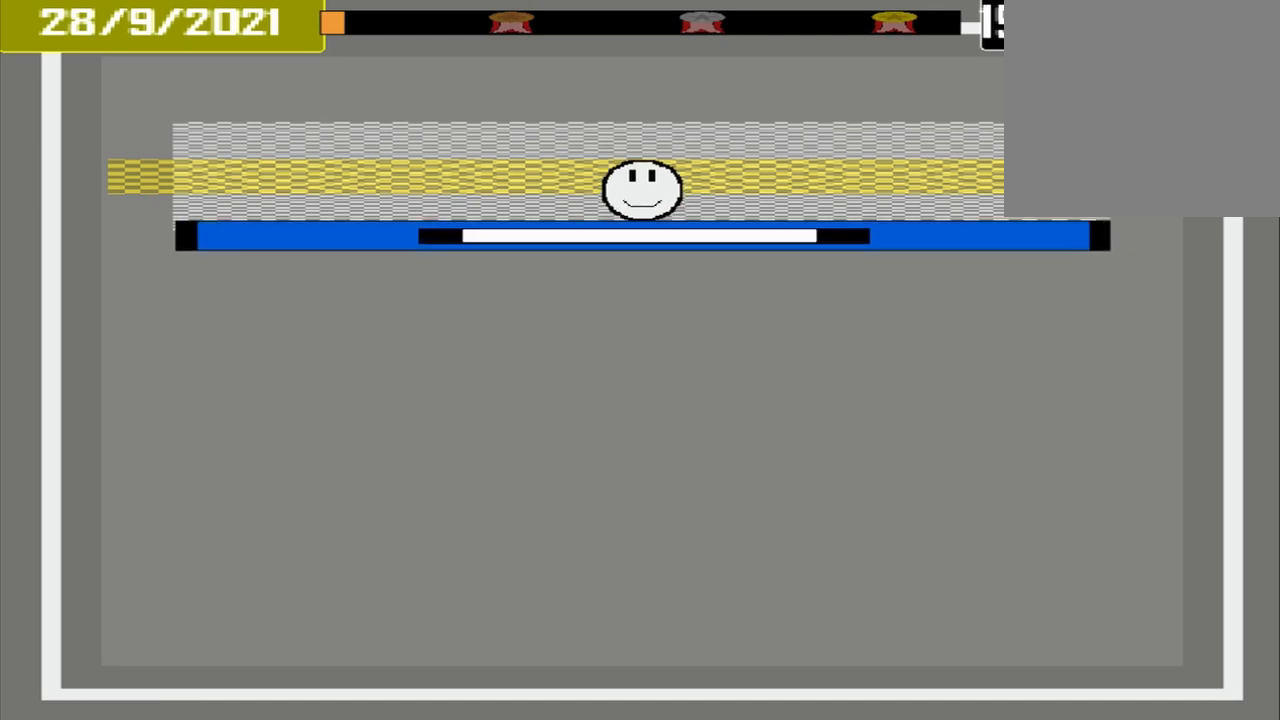
{"buttons": ["CROSS"], "events": [[333, "CROSS", "down"]]}
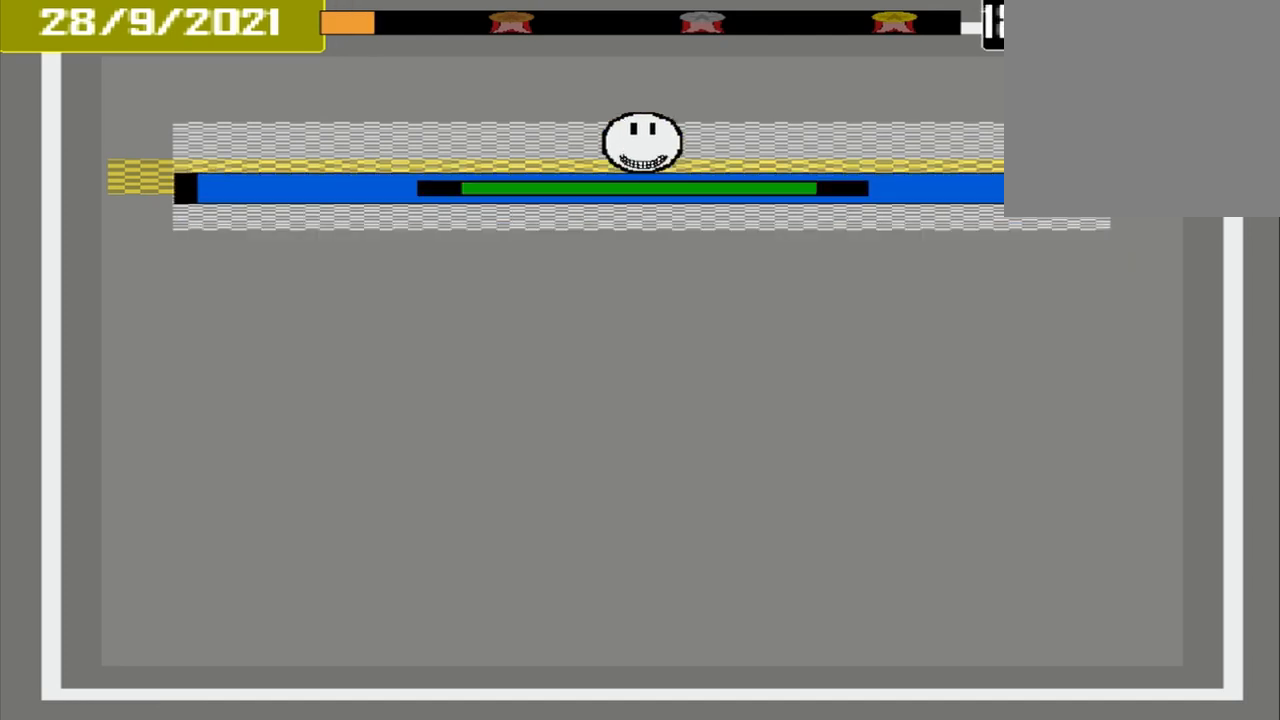
{"buttons": [], "events": [[500, "CROSS", "up"]]}
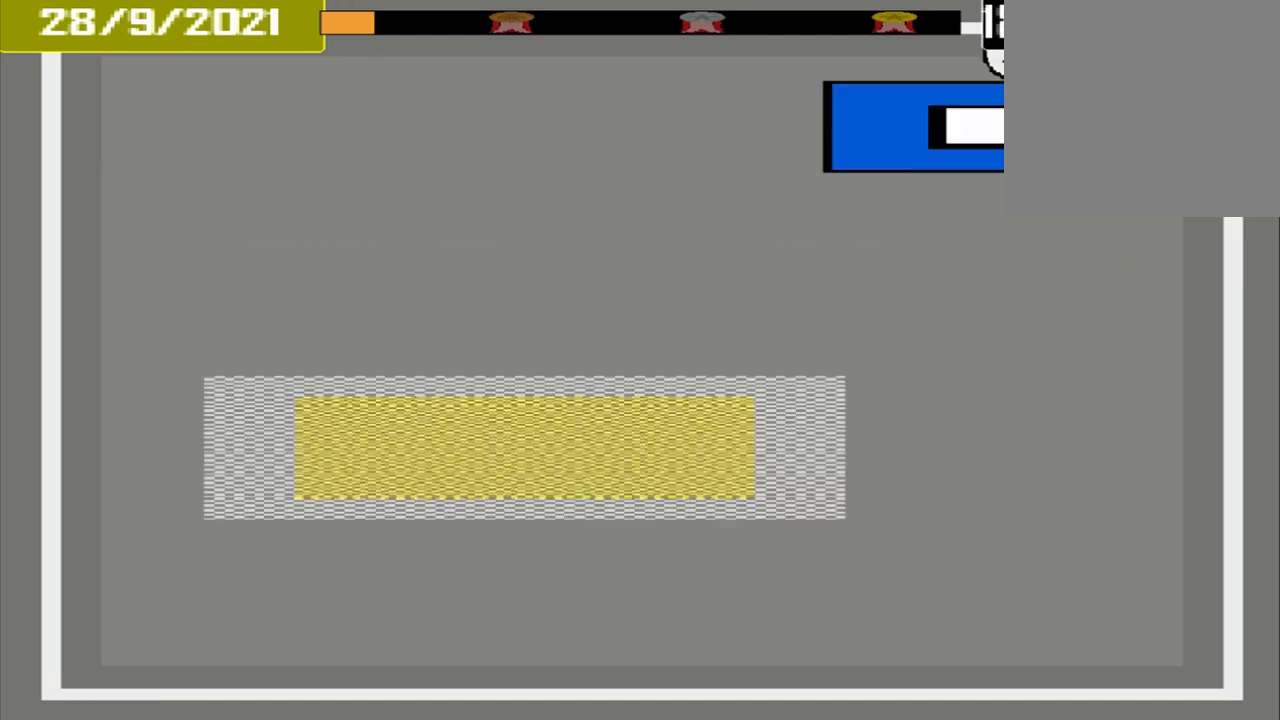
{"buttons": [], "events": [[250, "DPAD_DOWN", "down"], [375, "DPAD_DOWN", "up"]]}
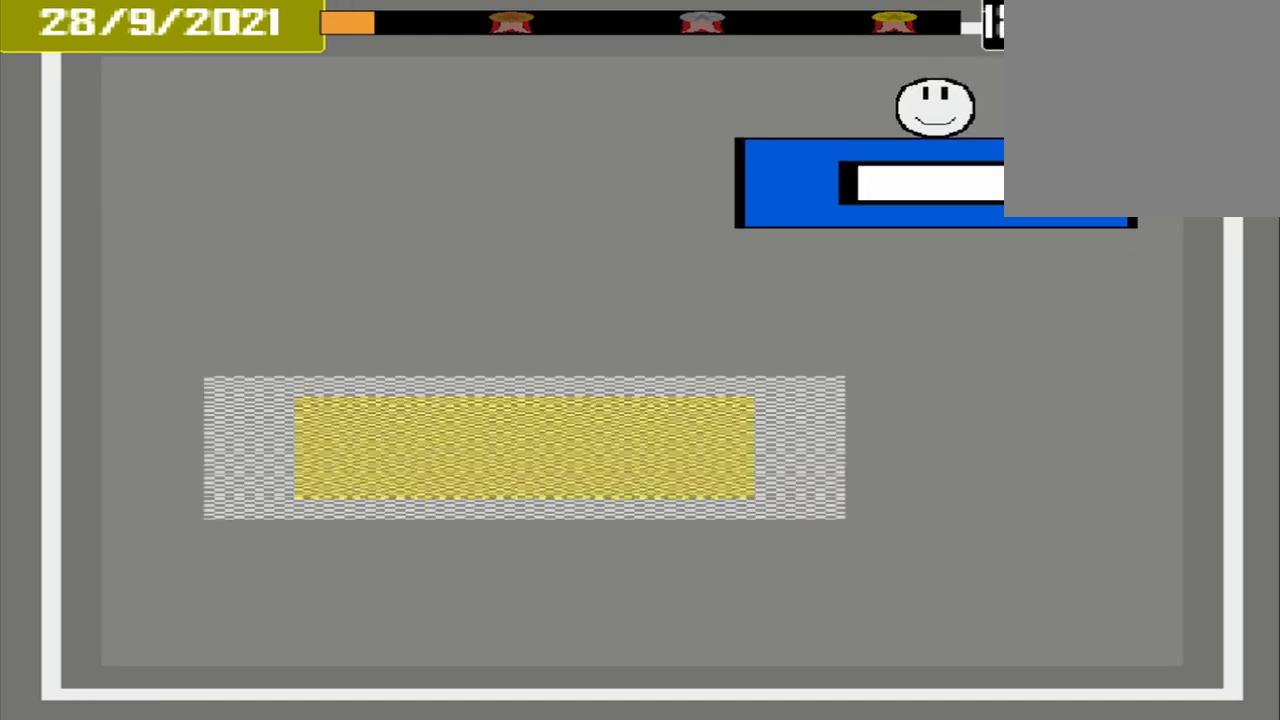
{"buttons": [], "events": []}
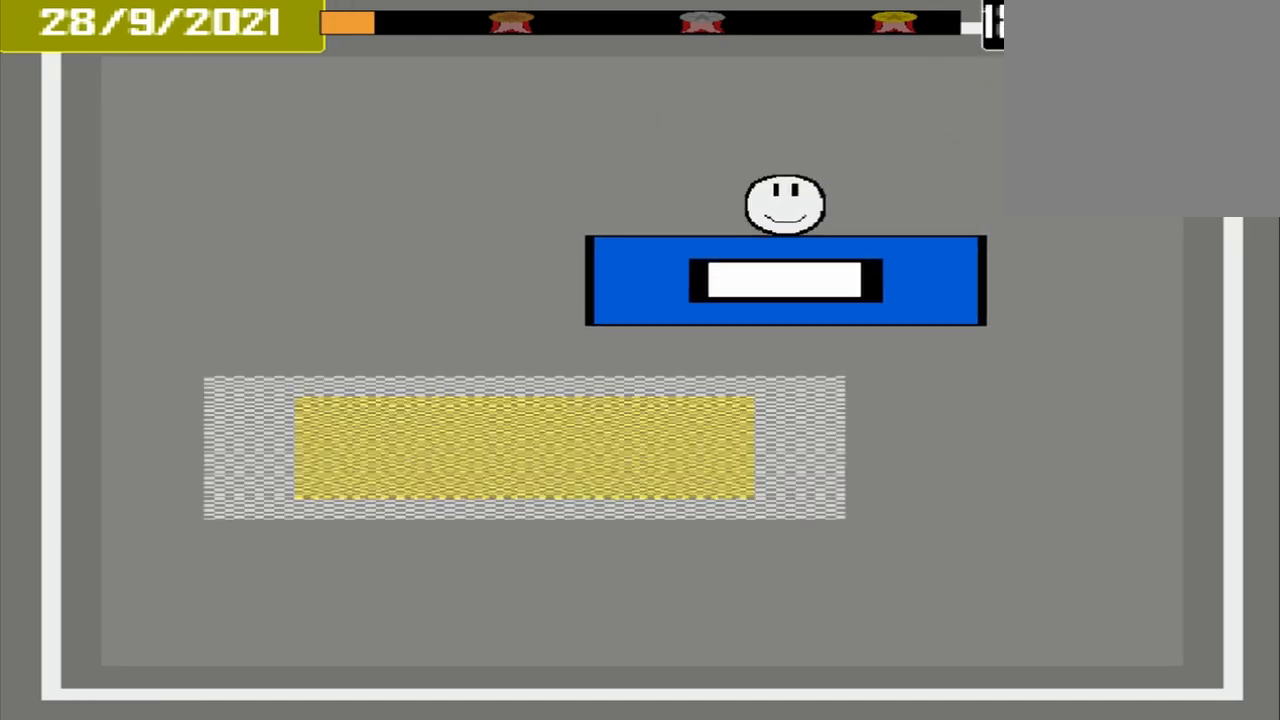
{"buttons": [], "events": []}
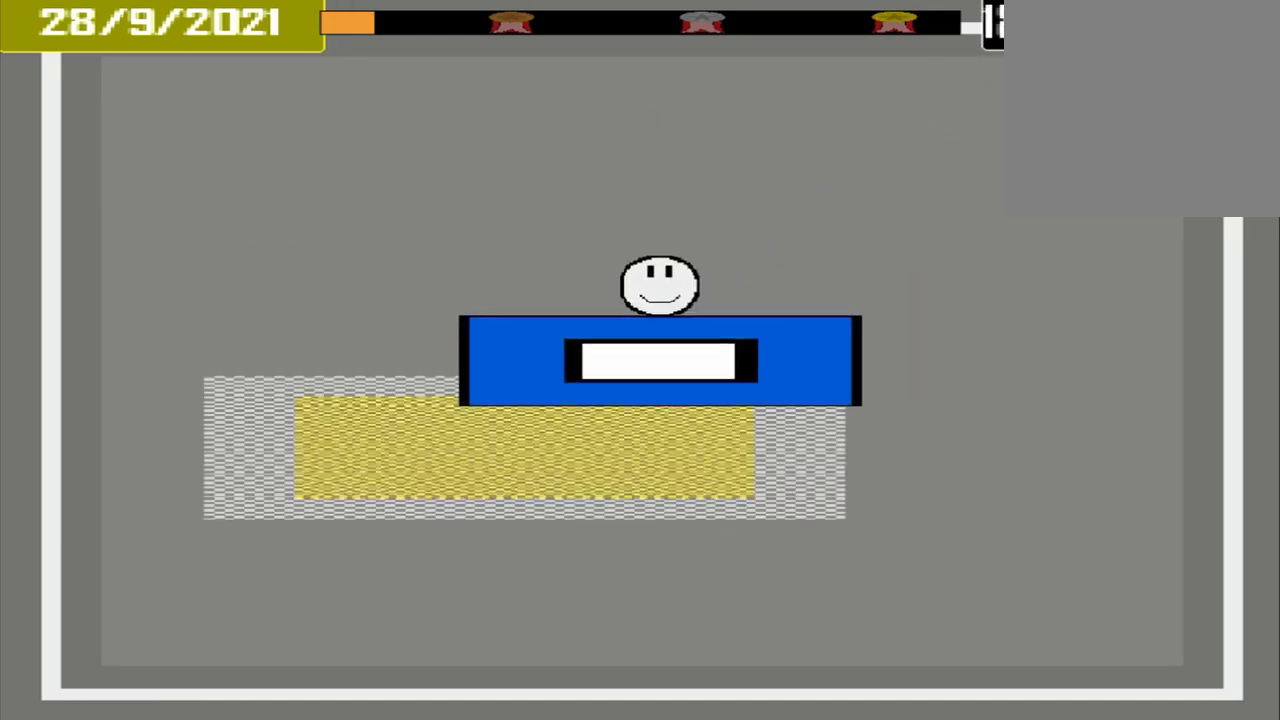
{"buttons": ["CROSS"], "events": [[458, "CROSS", "down"]]}
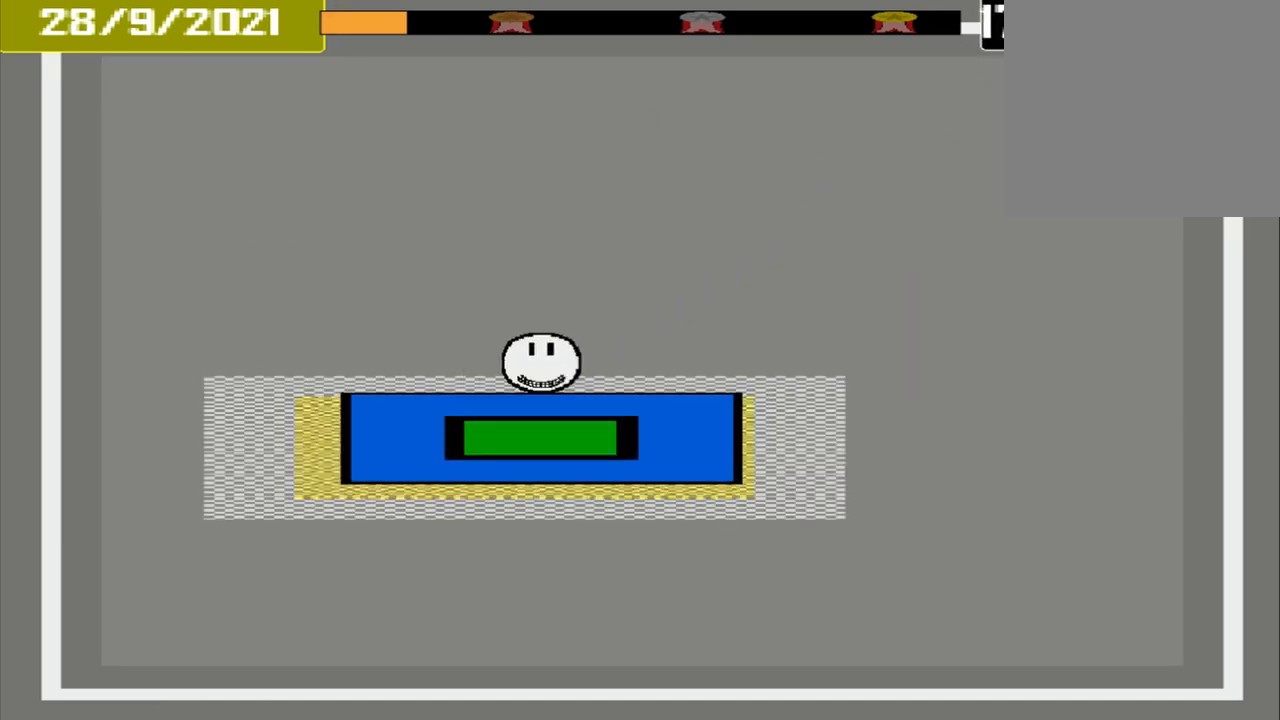
{"buttons": ["CROSS"], "events": []}
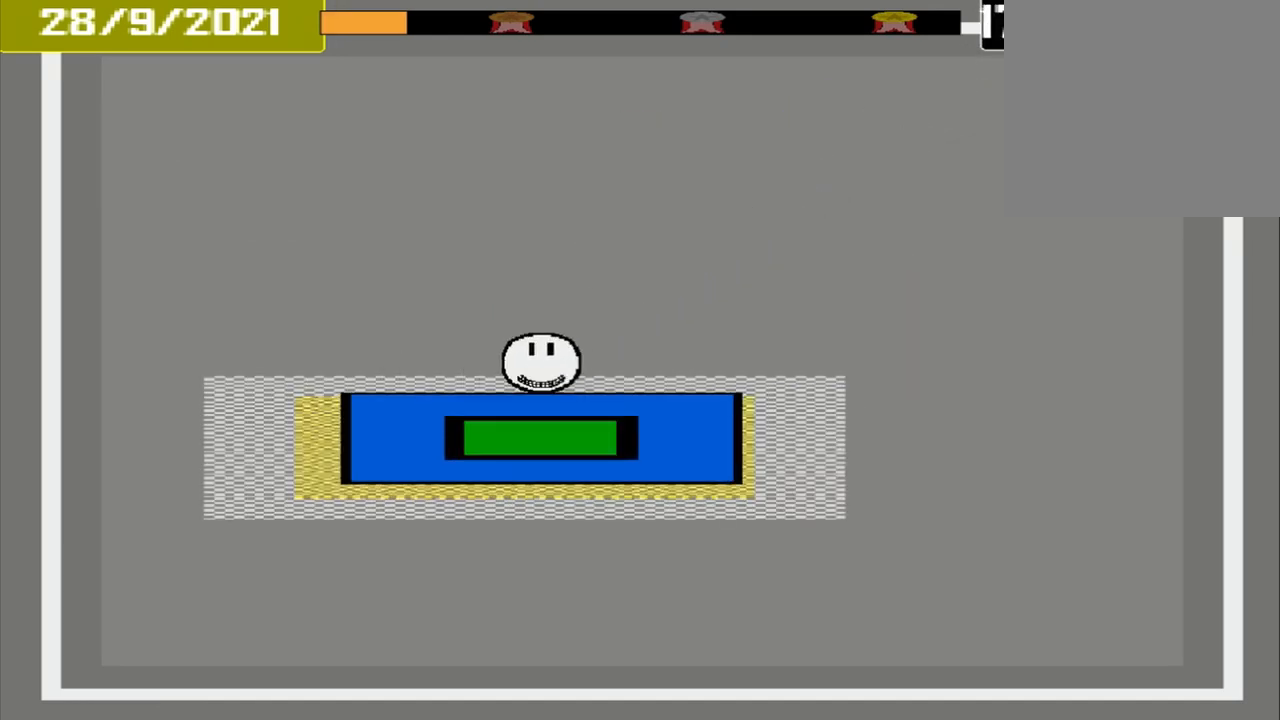
{"buttons": [], "events": [[42, "CROSS", "up"]]}
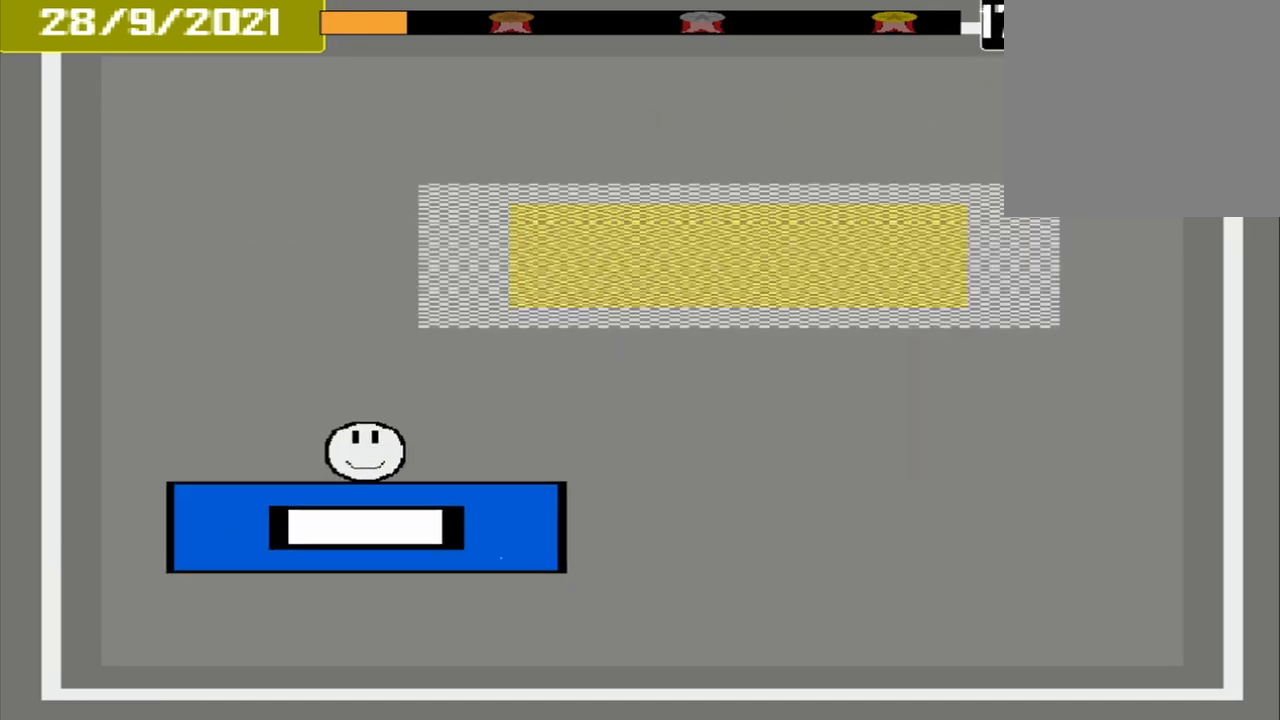
{"buttons": [], "events": []}
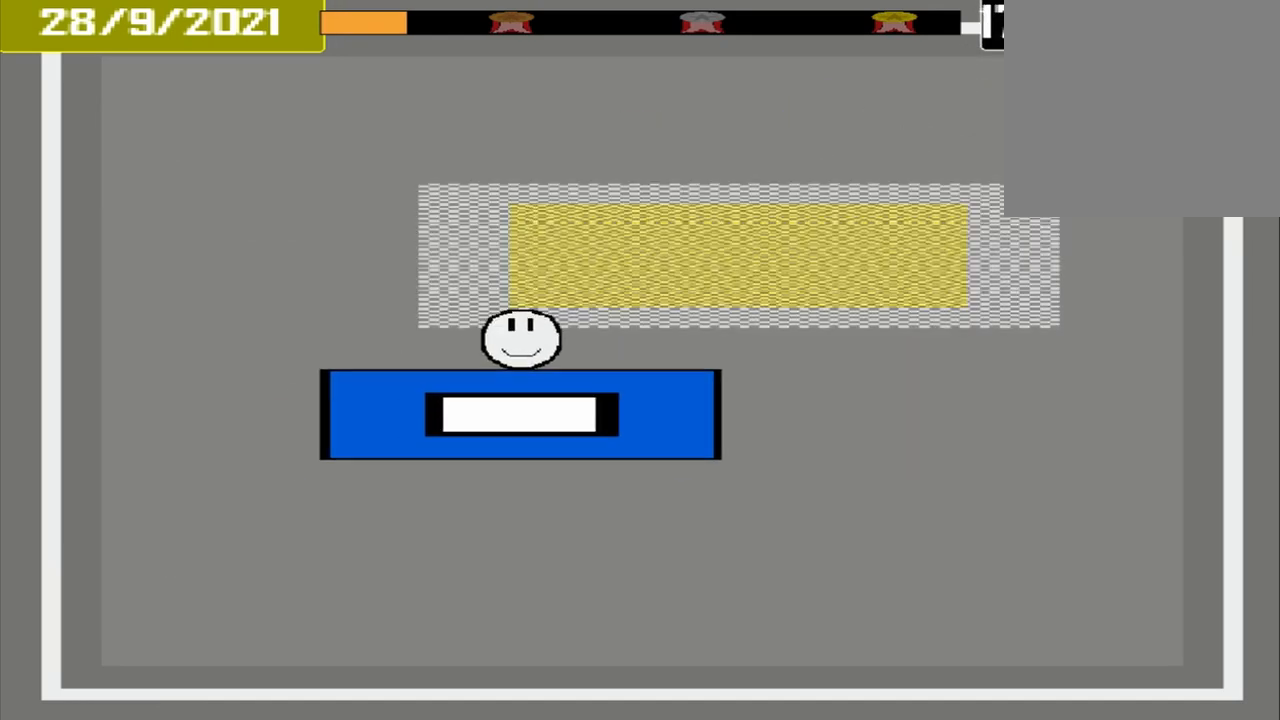
{"buttons": [], "events": []}
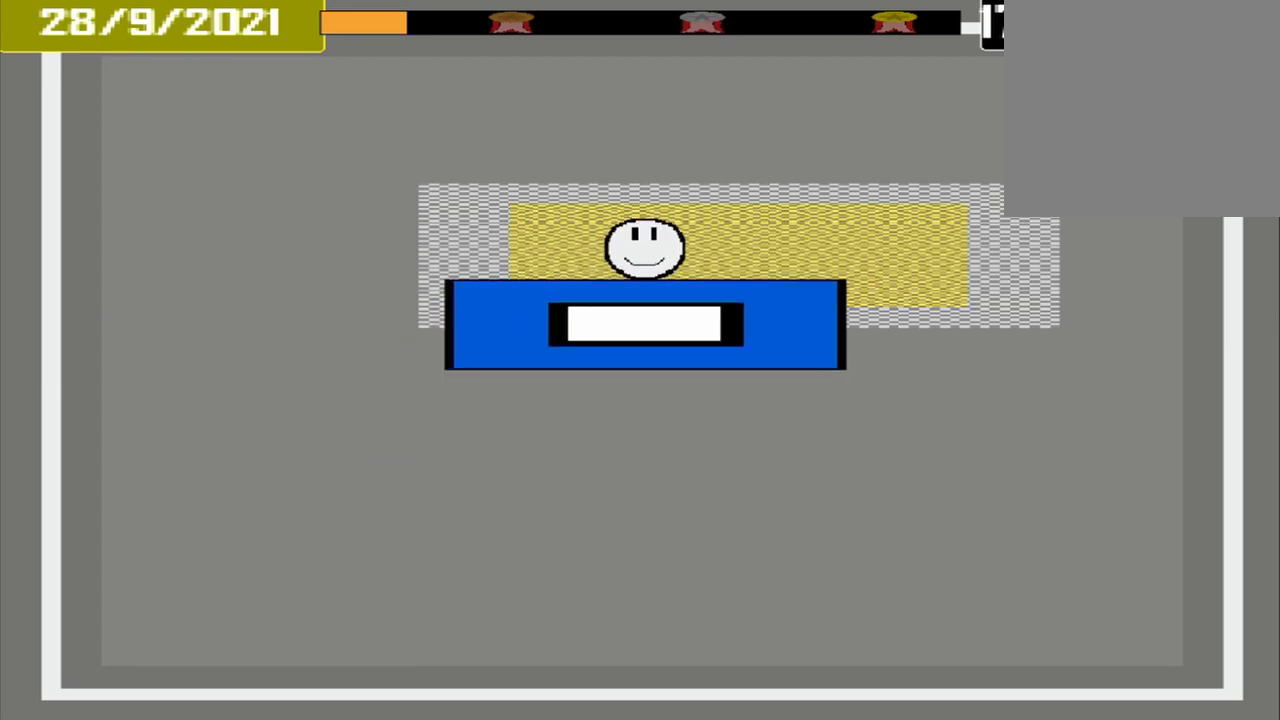
{"buttons": ["CROSS"], "events": [[458, "CROSS", "down"]]}
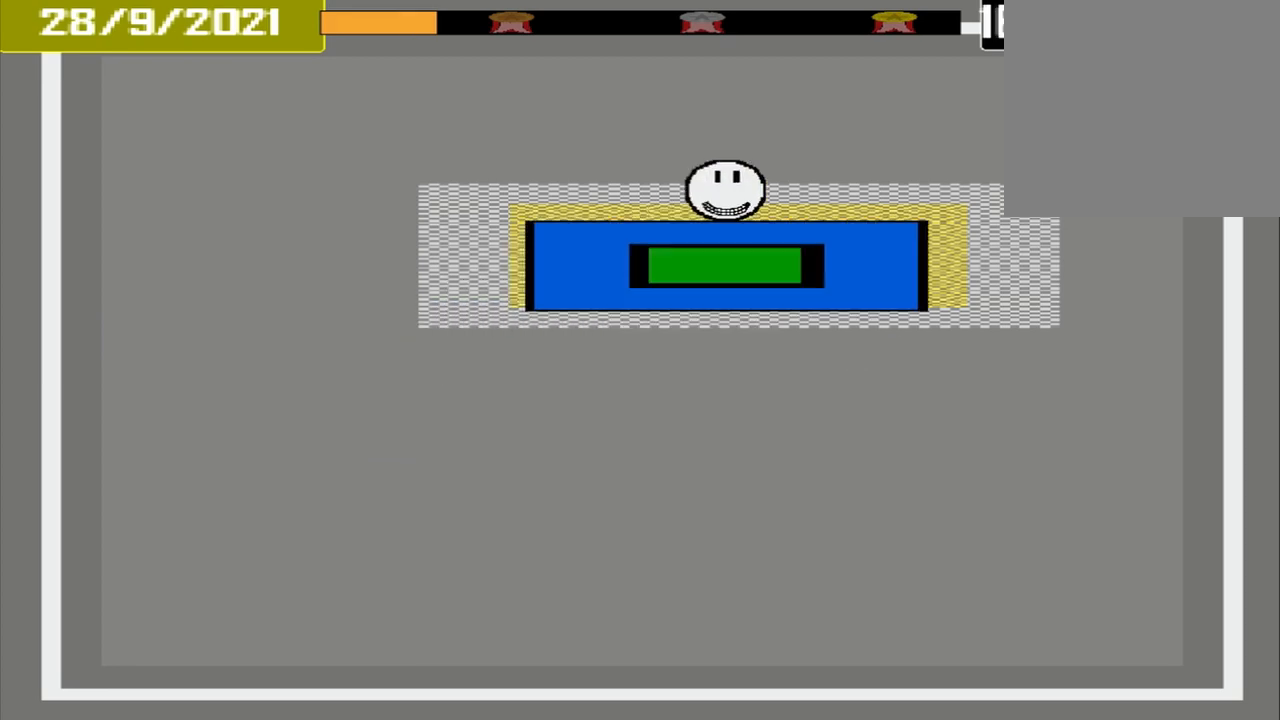
{"buttons": [], "events": [[292, "CROSS", "up"]]}
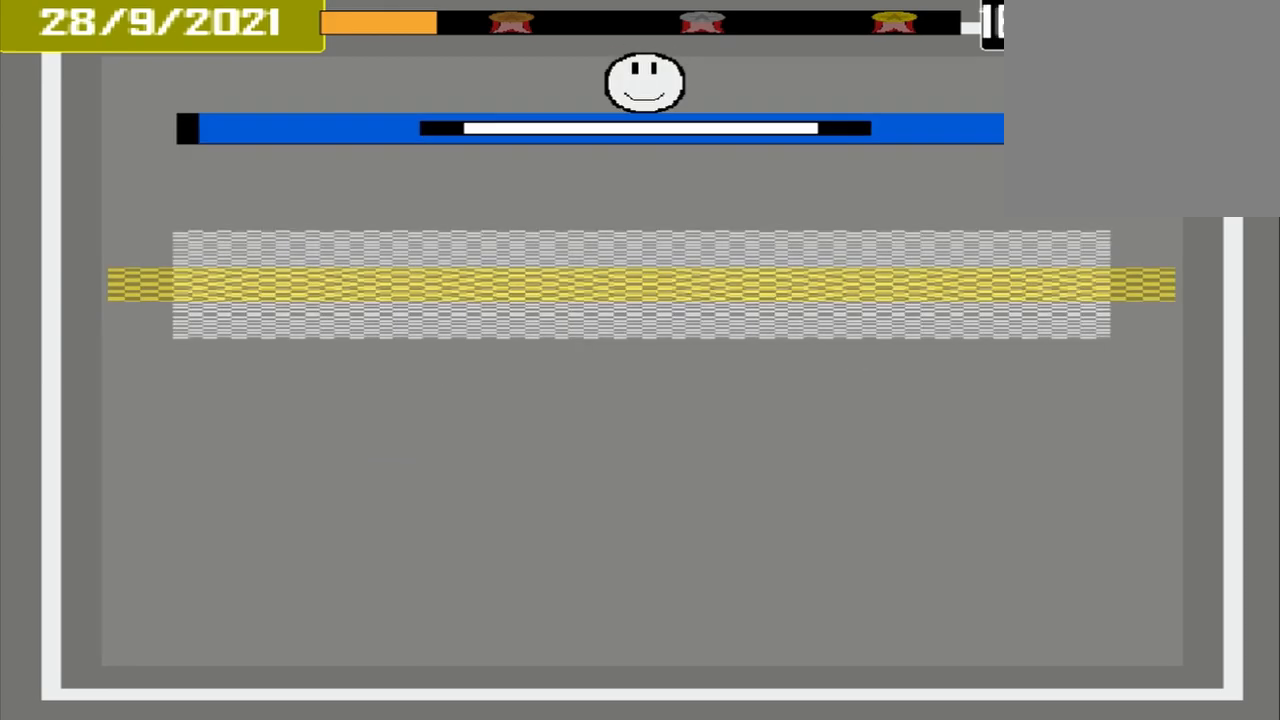
{"buttons": [], "events": [[83, "DPAD_DOWN", "down"], [167, "DPAD_DOWN", "up"]]}
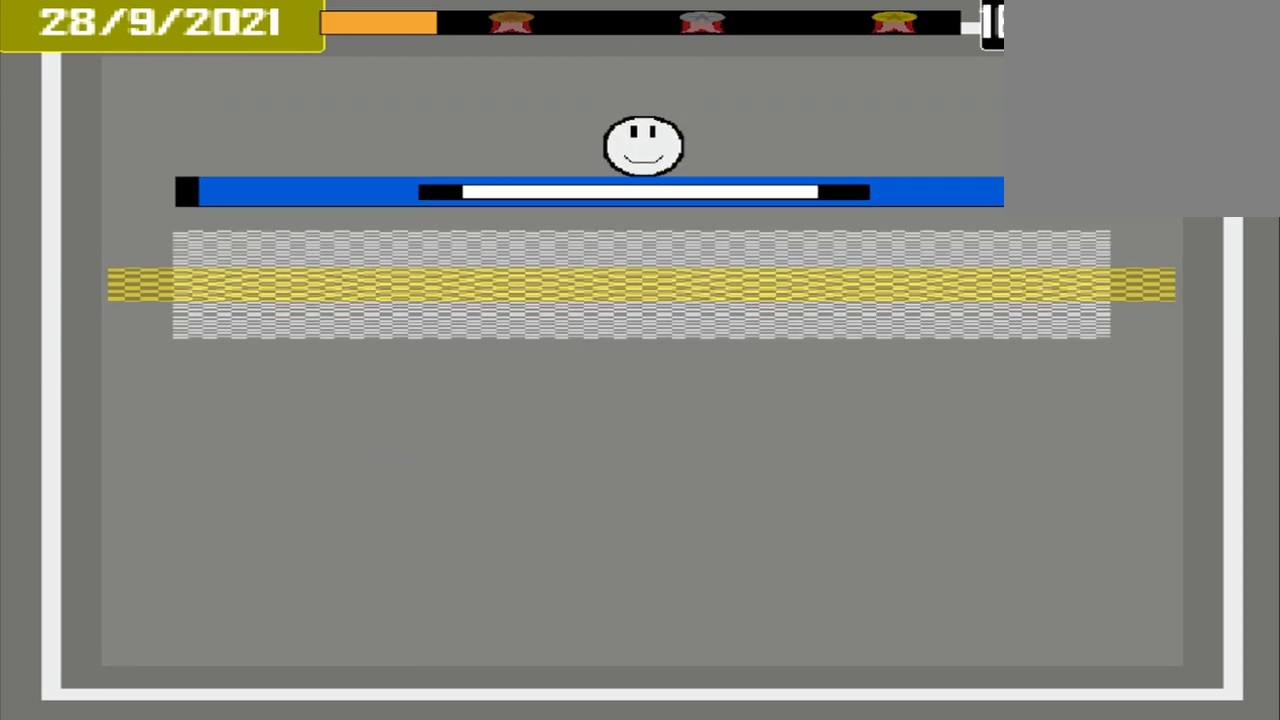
{"buttons": ["CROSS"], "events": [[375, "CROSS", "down"]]}
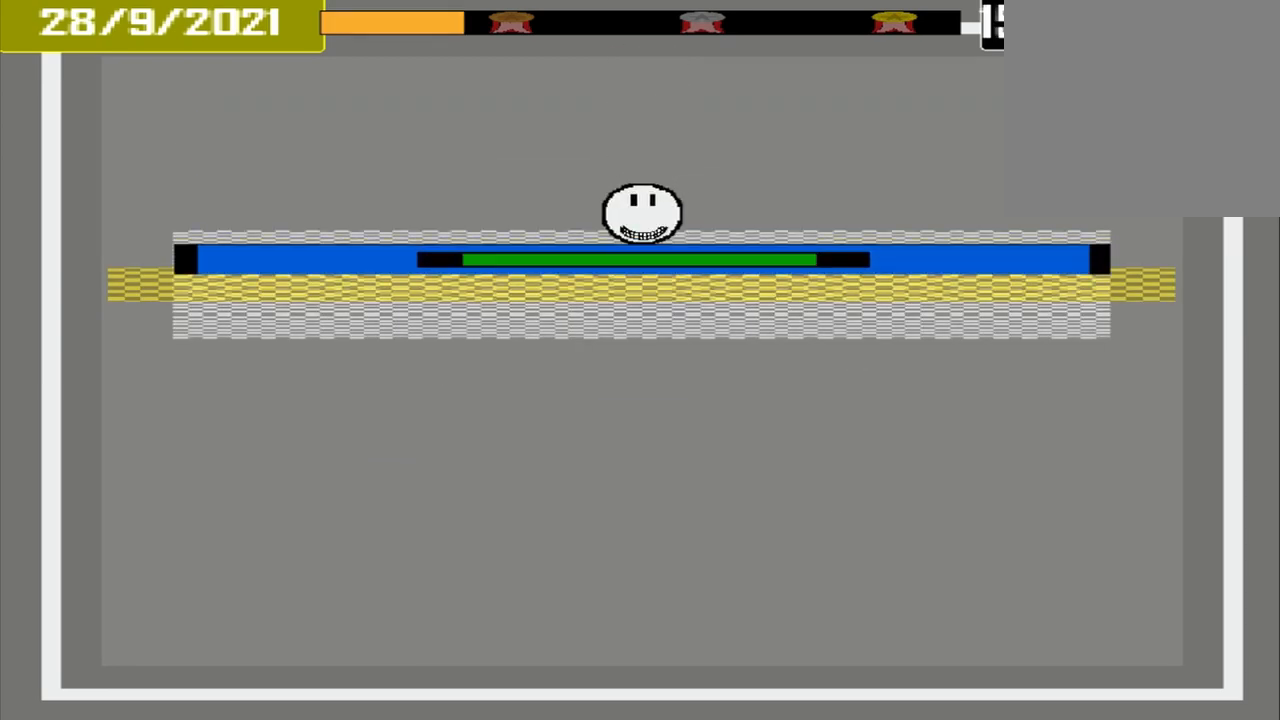
{"buttons": [], "events": [[167, "CROSS", "up"]]}
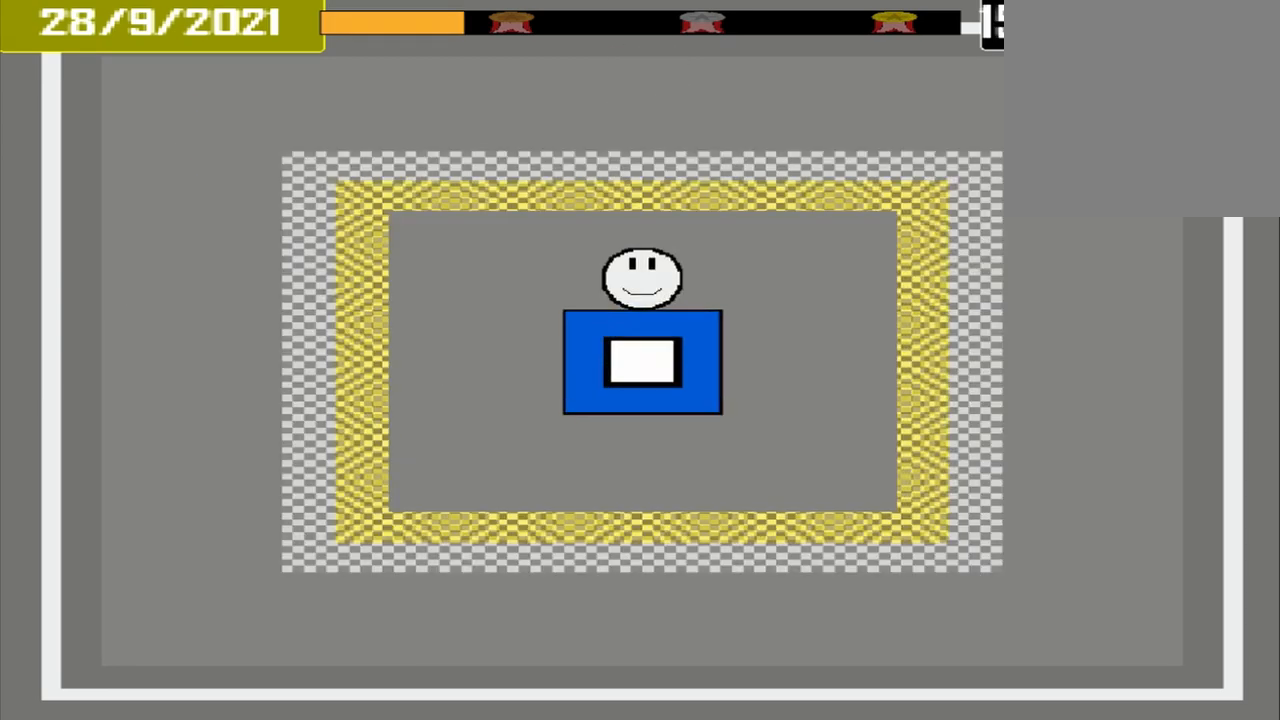
{"buttons": [], "events": []}
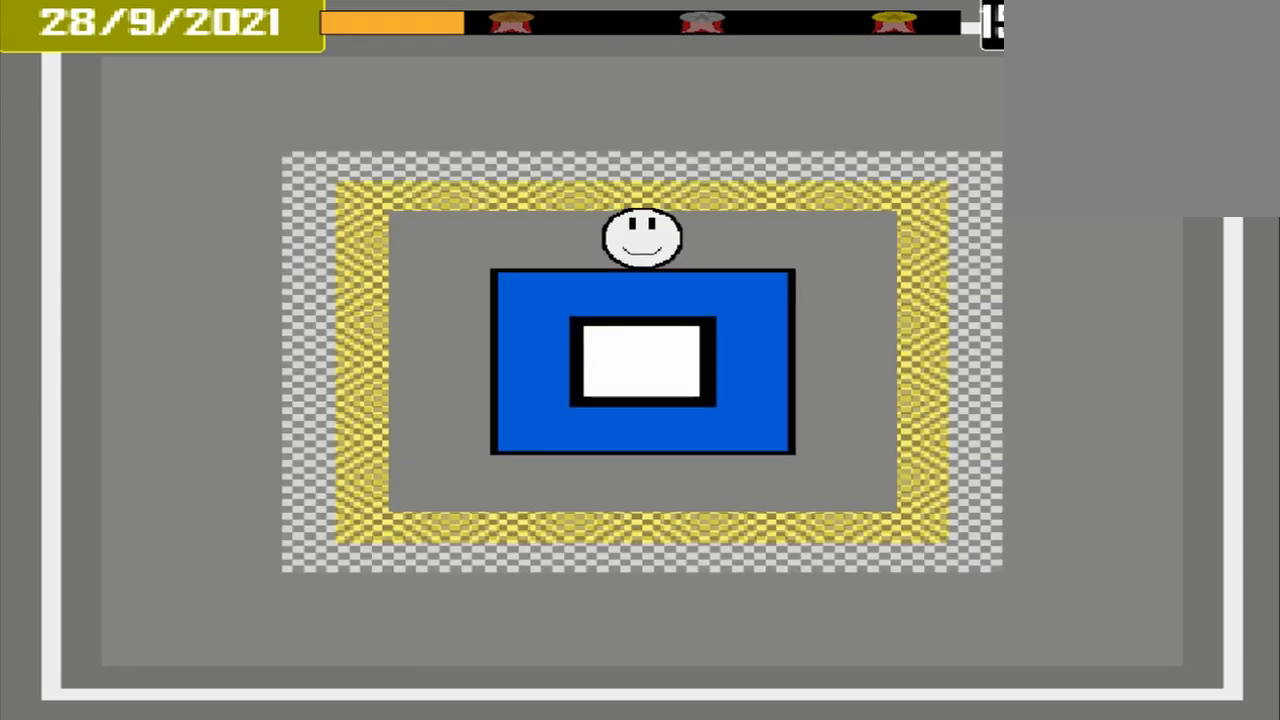
{"buttons": [], "events": []}
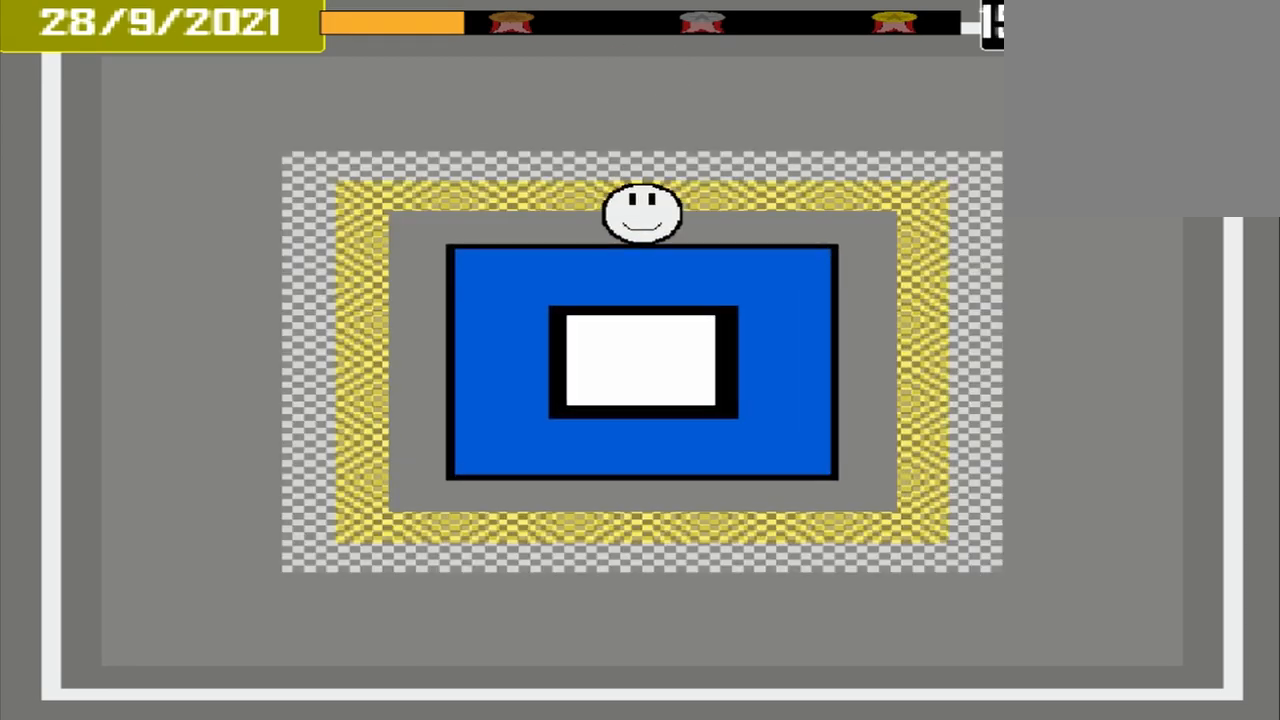
{"buttons": [], "events": []}